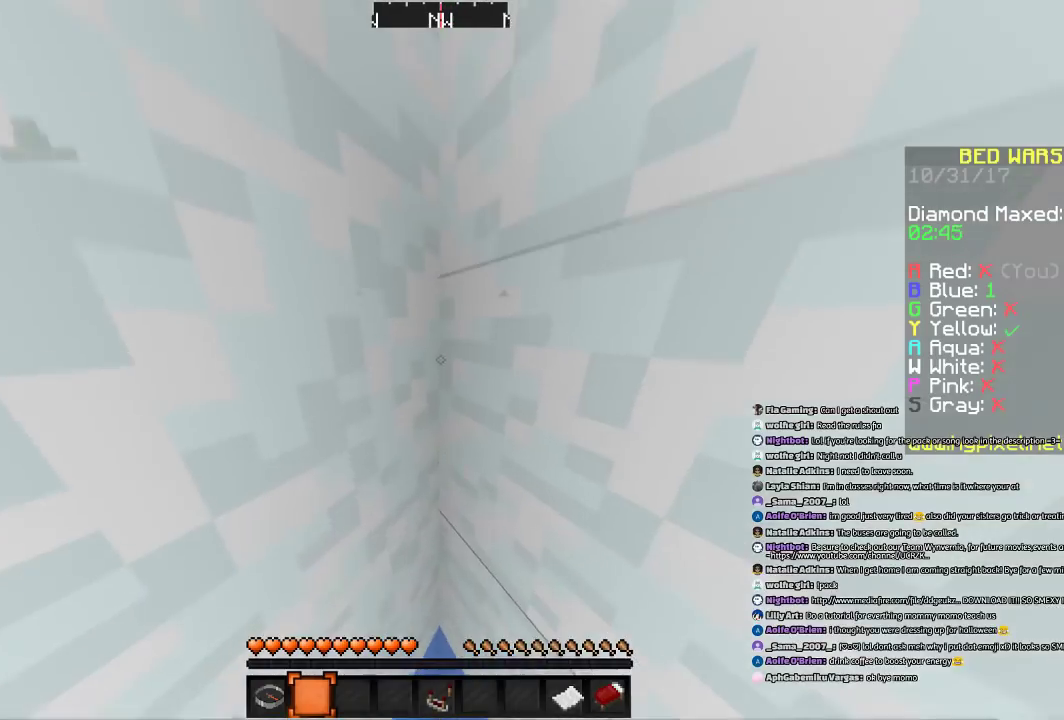
Gameplay with keyboard and mouse; each line is a JSON object with the keys and mouse buttons held at the frame after it. "events" lists presses ("down") and releases ("up") of "a", "d", "s", "space", "w", "mouse_left" and "mouse_right" between this image and that frame as [ms after this image, input, new state], when the widget could be followed in between. "mouse_left", "mouse_right" = the "left", "right" buttons of the "mouse" list. No other keys are recorded. Fast repeated clicks can show as one long hold. Mouse movement is not recorded.
{"keys": [], "mouse": [], "events": [[500, "space", "up"]]}
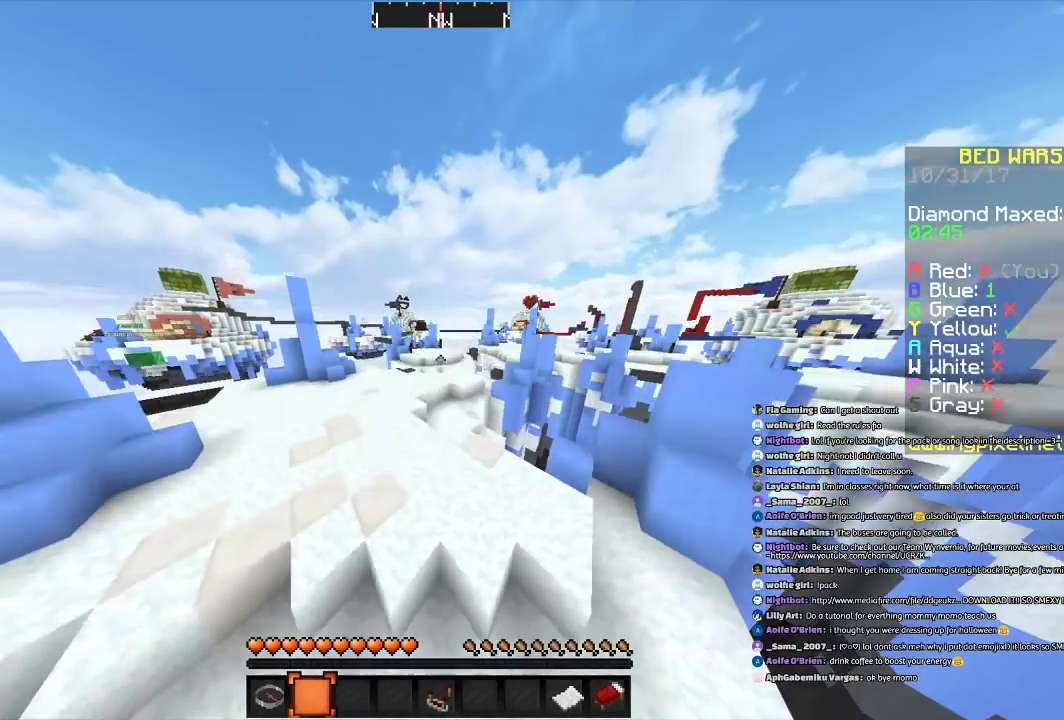
{"keys": ["w"], "mouse": [], "events": [[100, "w", "down"], [200, "space", "down"], [300, "space", "up"], [401, "space", "down"], [501, "space", "up"]]}
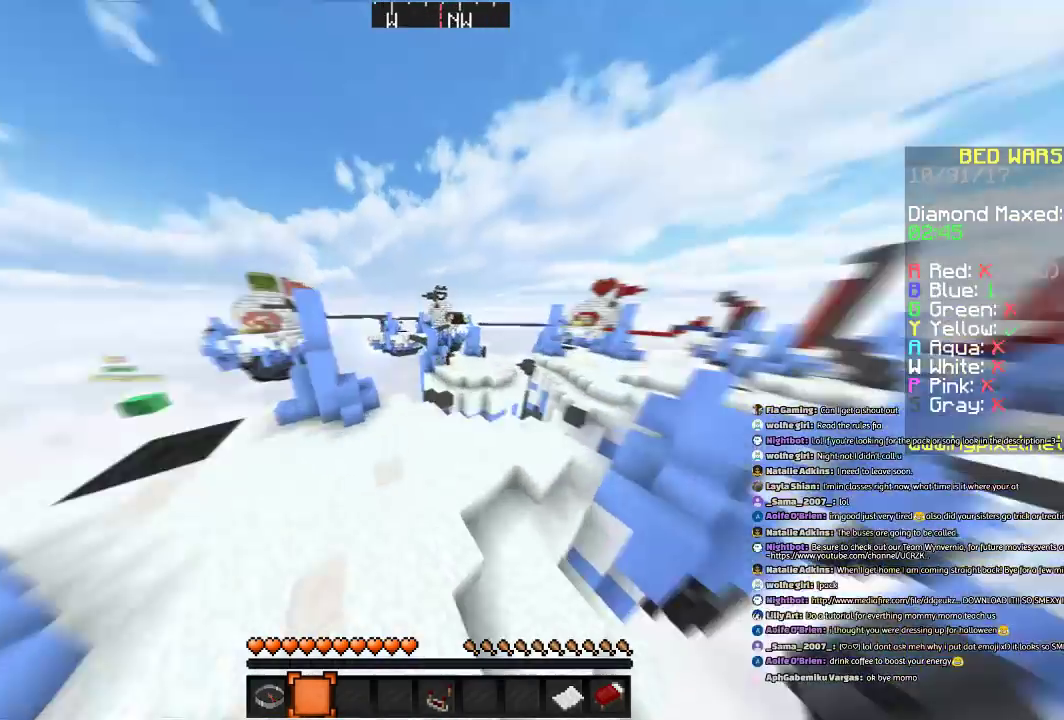
{"keys": ["w"], "mouse": [], "events": [[66, "d", "down"], [367, "d", "up"]]}
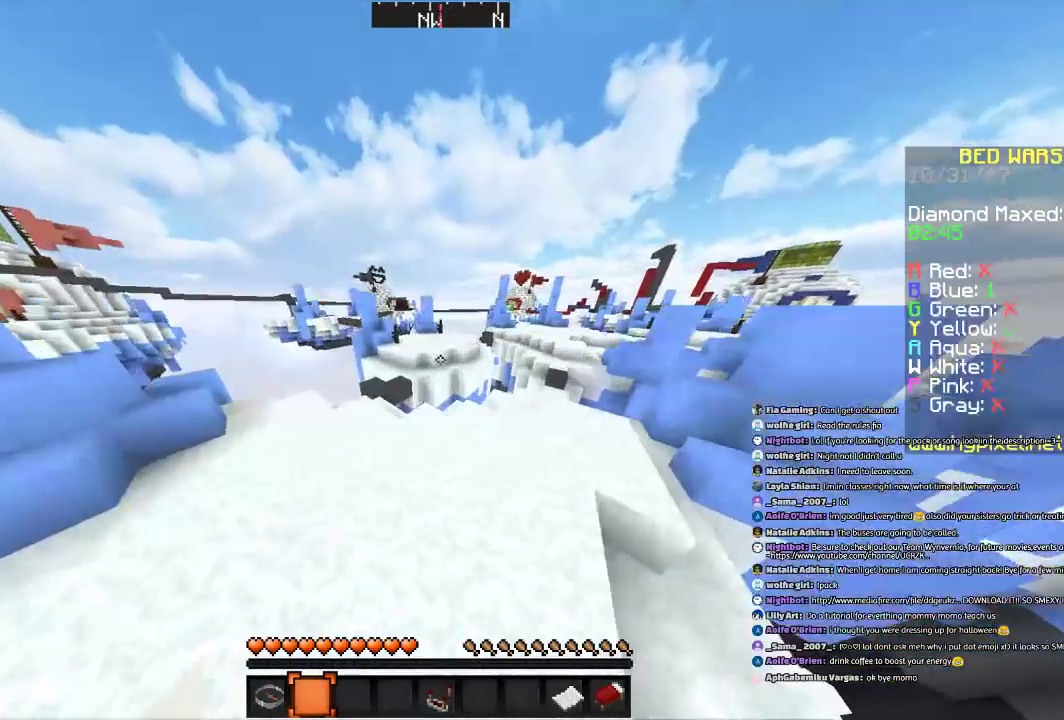
{"keys": ["space", "w"], "mouse": [], "events": [[267, "space", "down"]]}
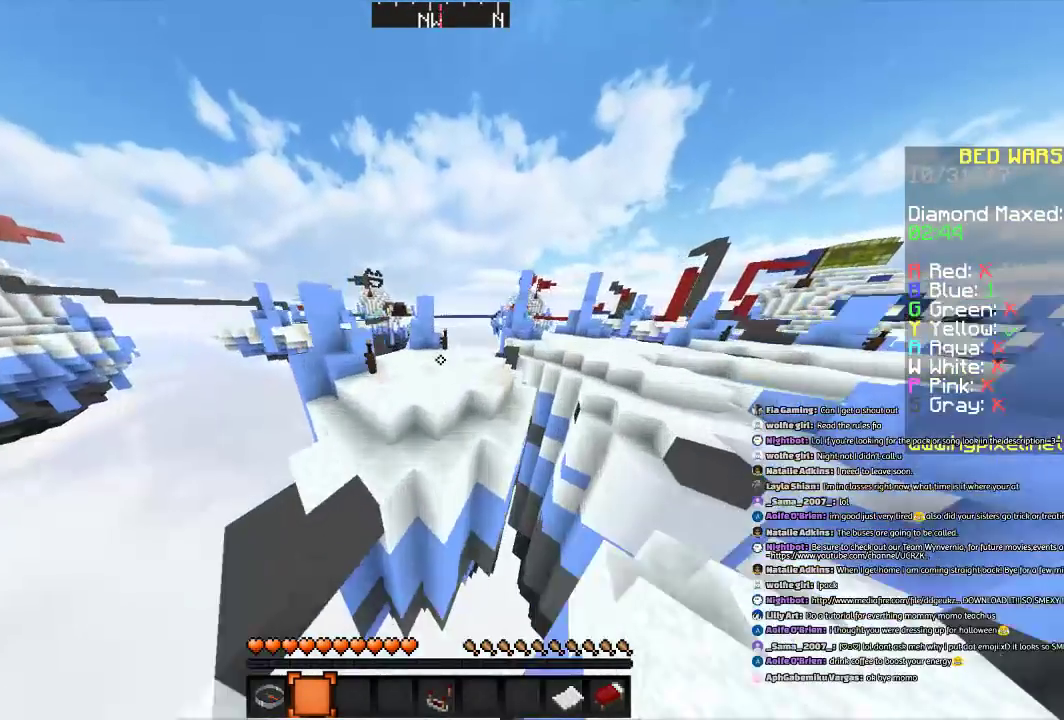
{"keys": ["space", "w"], "mouse": [], "events": []}
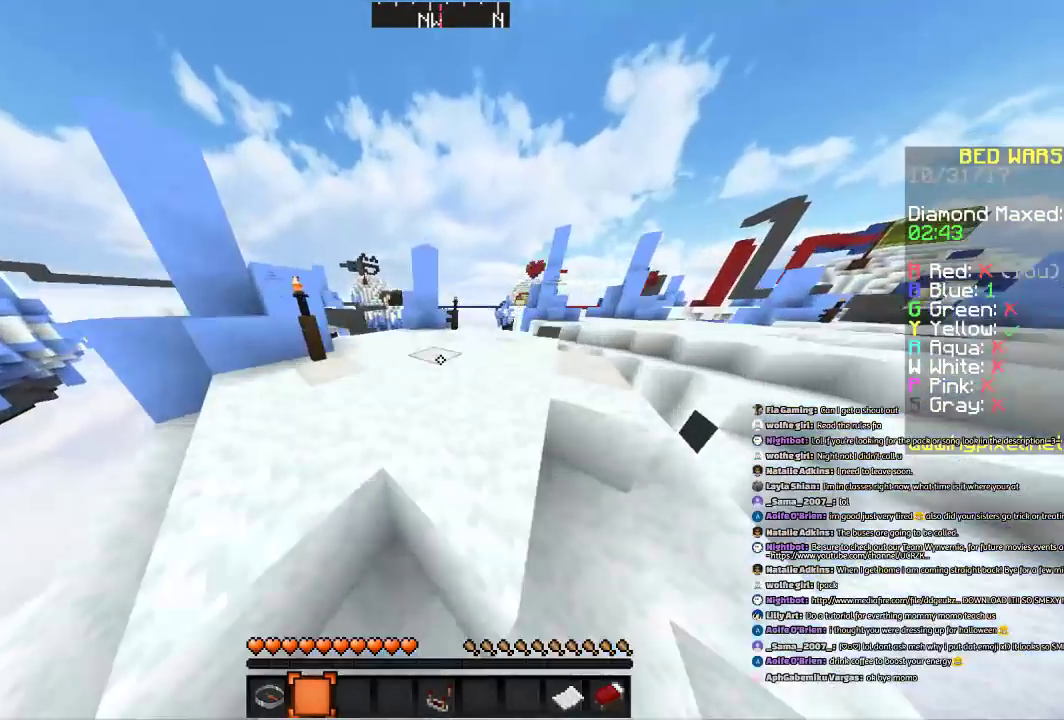
{"keys": [], "mouse": [], "events": [[267, "space", "up"], [267, "w", "up"]]}
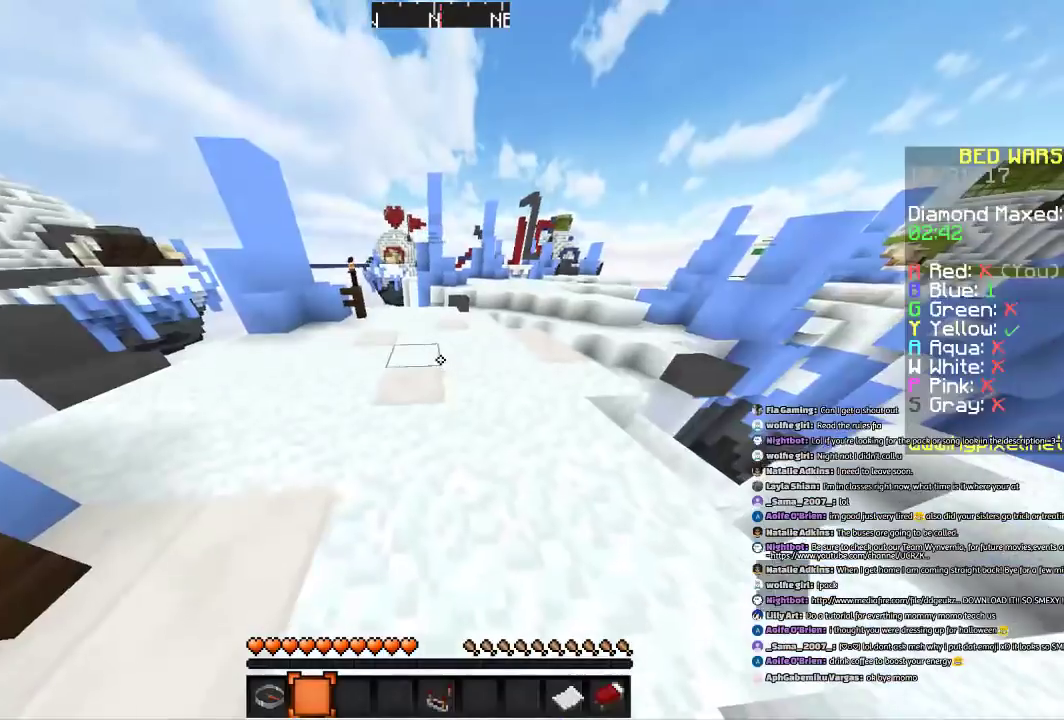
{"keys": ["w"], "mouse": [], "events": [[133, "s", "down"], [233, "s", "up"], [333, "w", "down"]]}
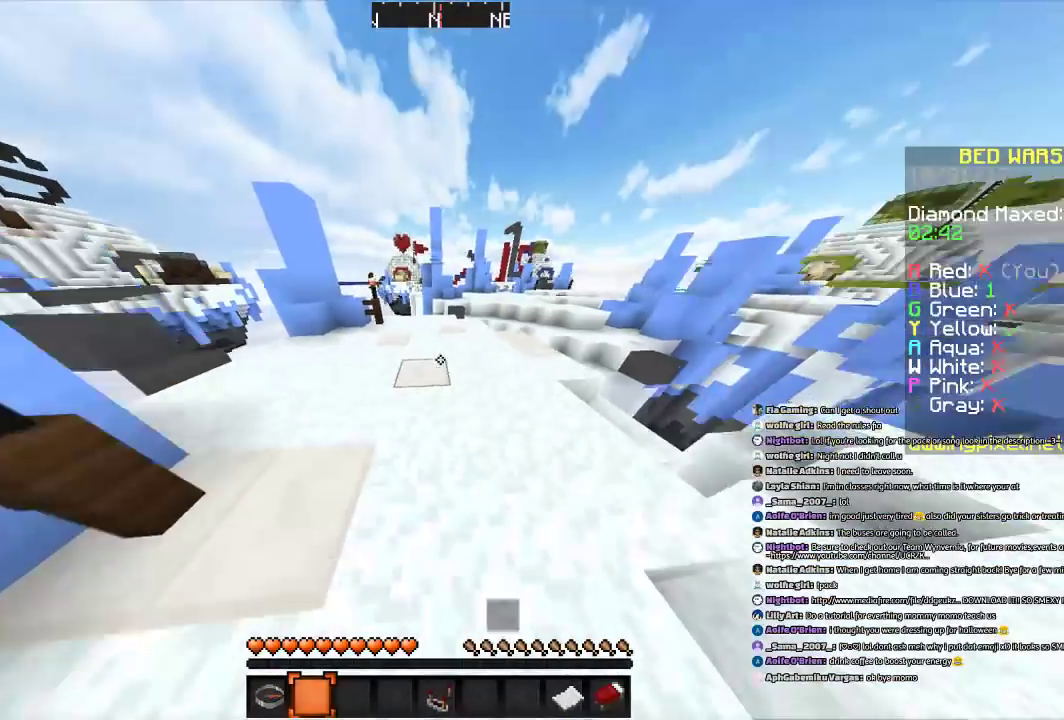
{"keys": ["d", "w"], "mouse": [], "events": [[234, "d", "down"]]}
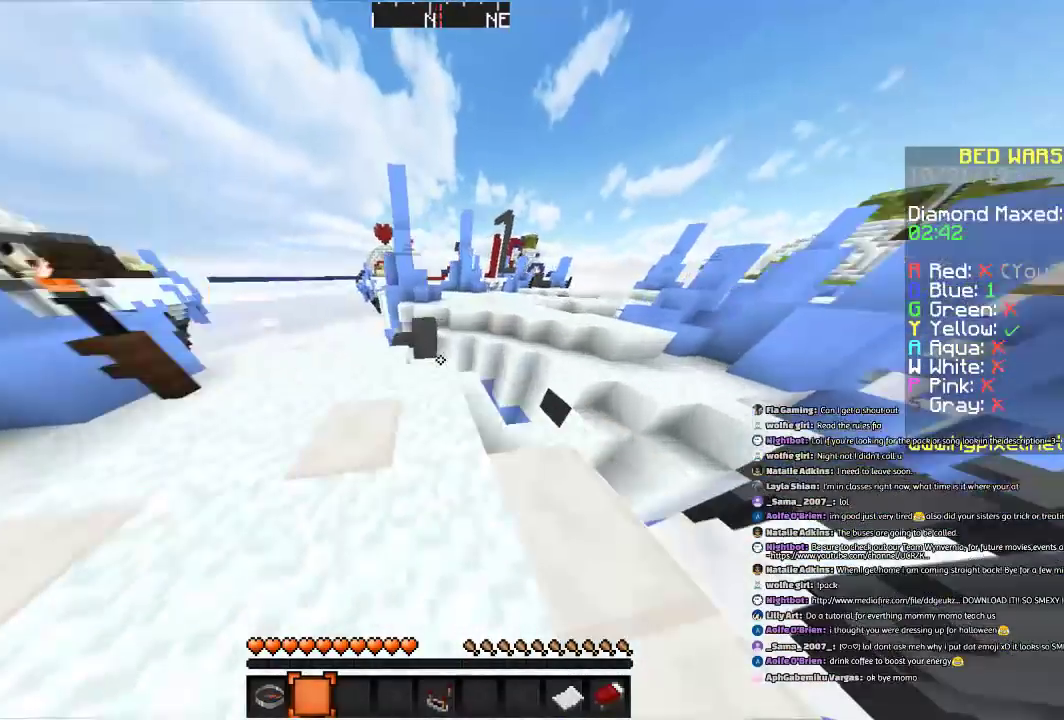
{"keys": ["space", "w"], "mouse": [], "events": [[33, "d", "up"], [333, "space", "down"]]}
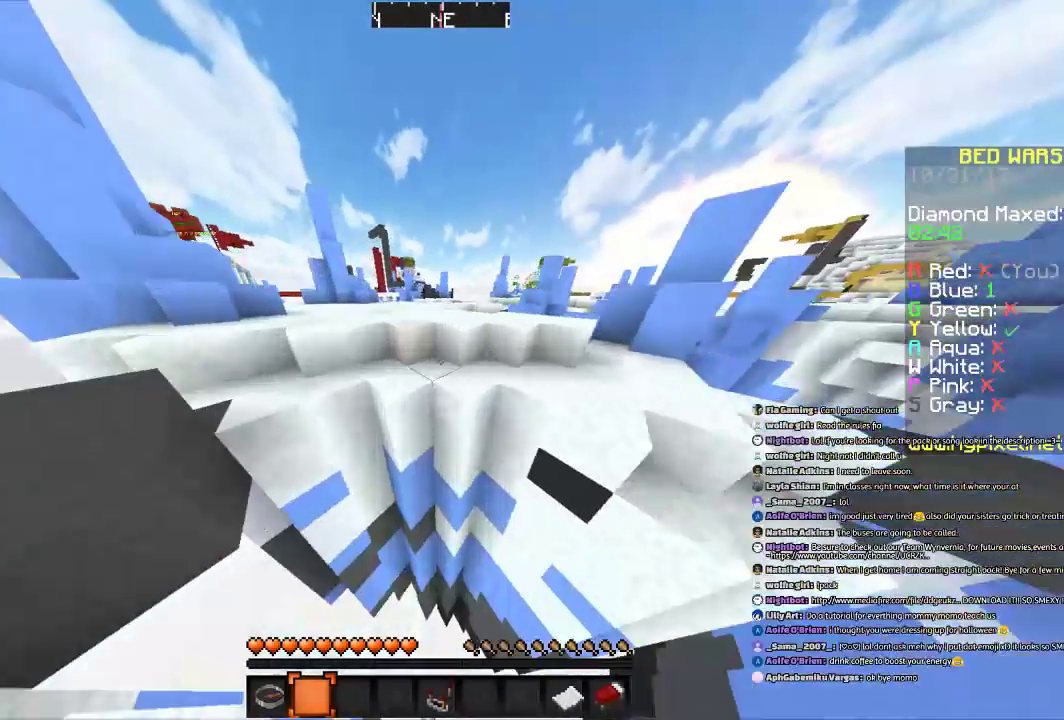
{"keys": ["space", "w"], "mouse": [], "events": []}
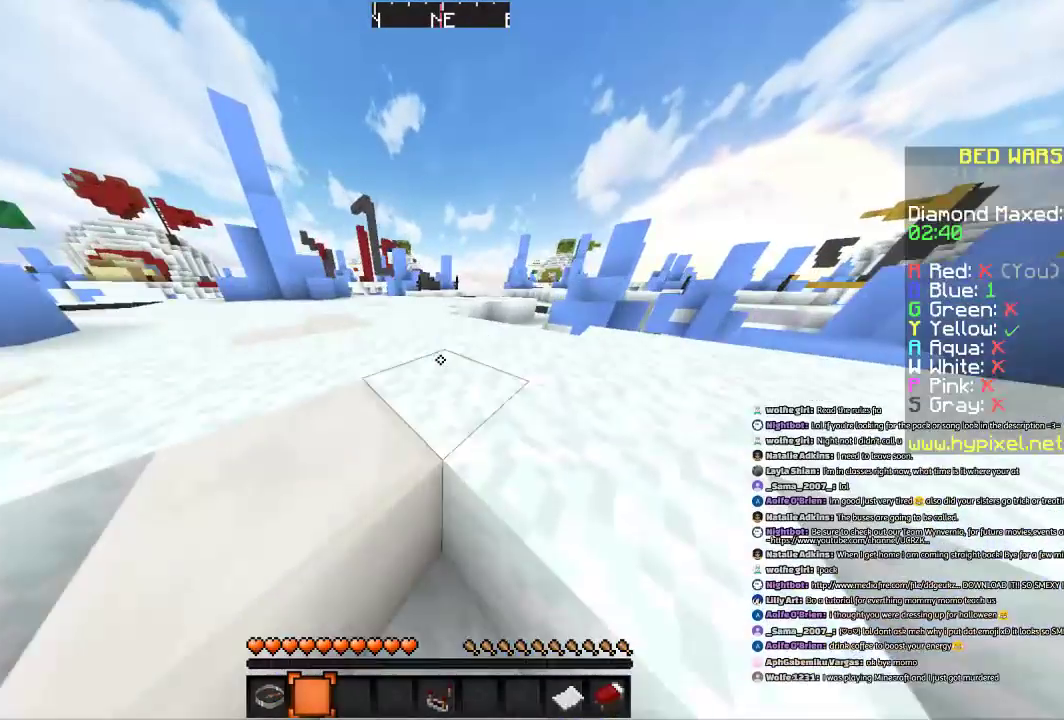
{"keys": ["w"], "mouse": [], "events": [[400, "space", "up"]]}
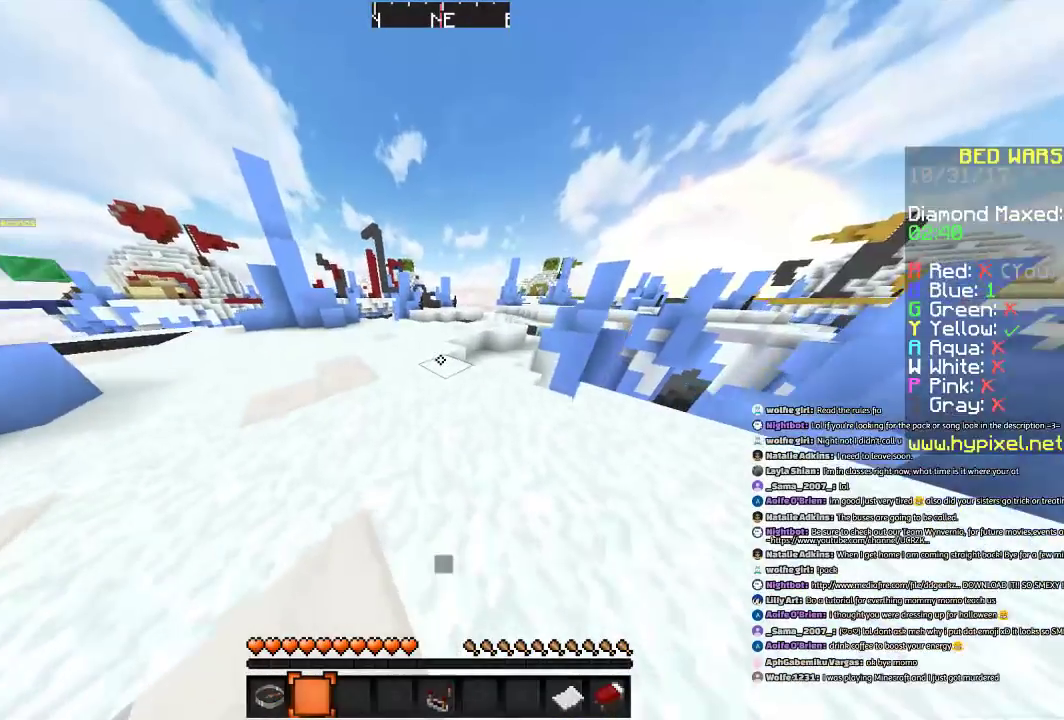
{"keys": [], "mouse": [], "events": [[401, "w", "up"]]}
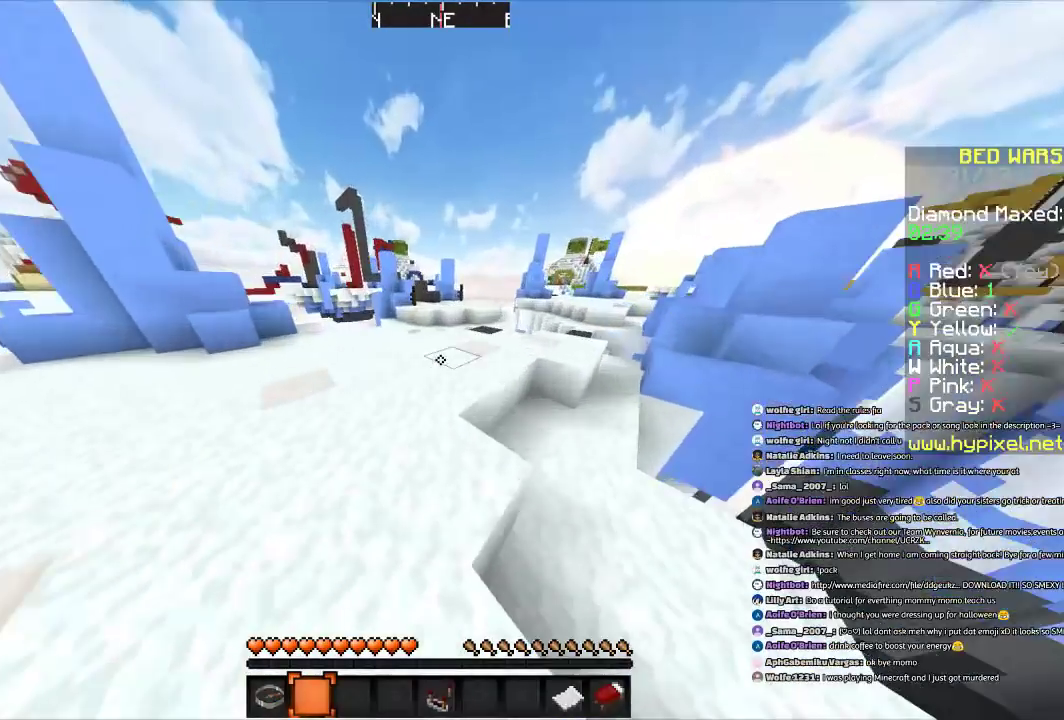
{"keys": [], "mouse": [], "events": [[100, "s", "down"], [300, "s", "up"]]}
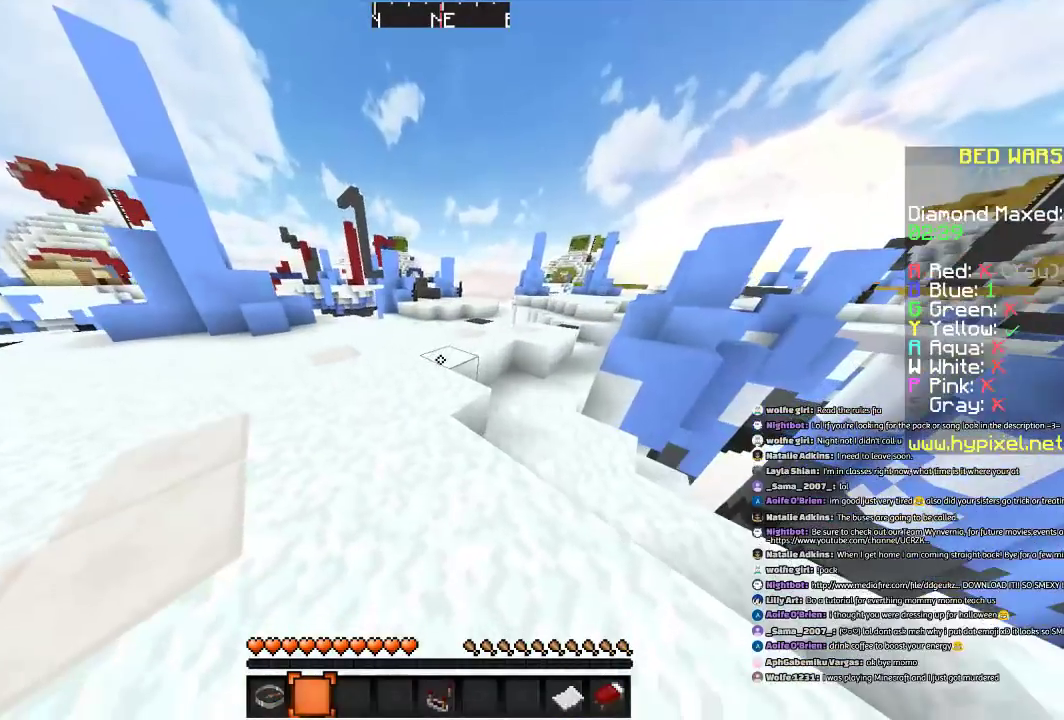
{"keys": [], "mouse": [], "events": []}
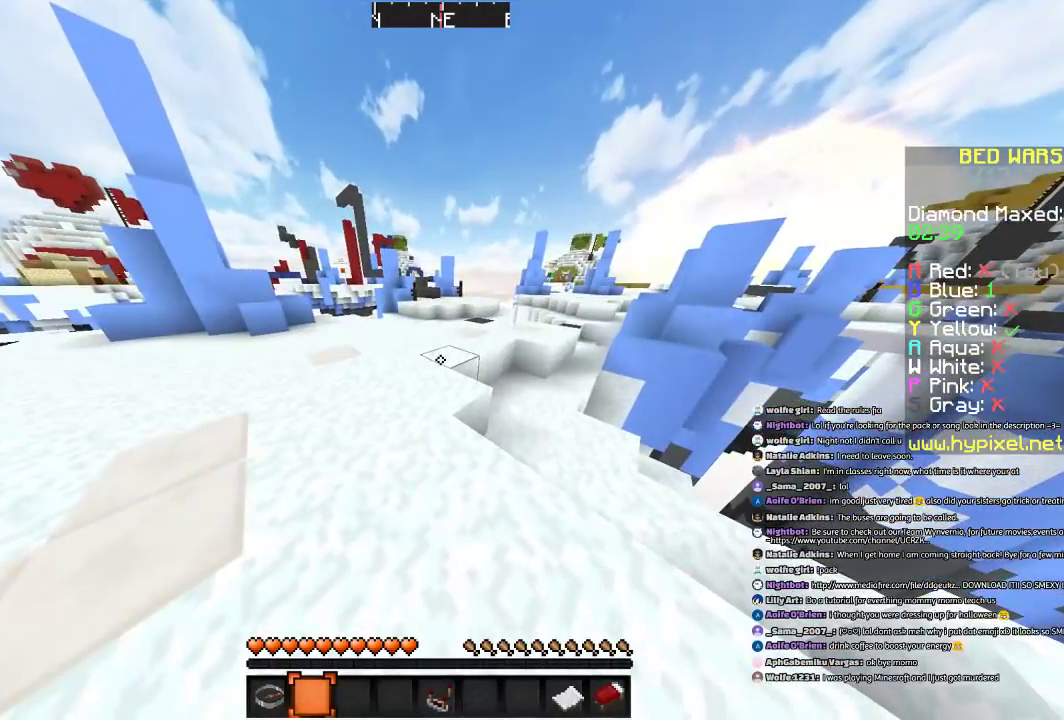
{"keys": ["w"], "mouse": [], "events": [[66, "w", "down"], [167, "w", "up"], [367, "w", "down"]]}
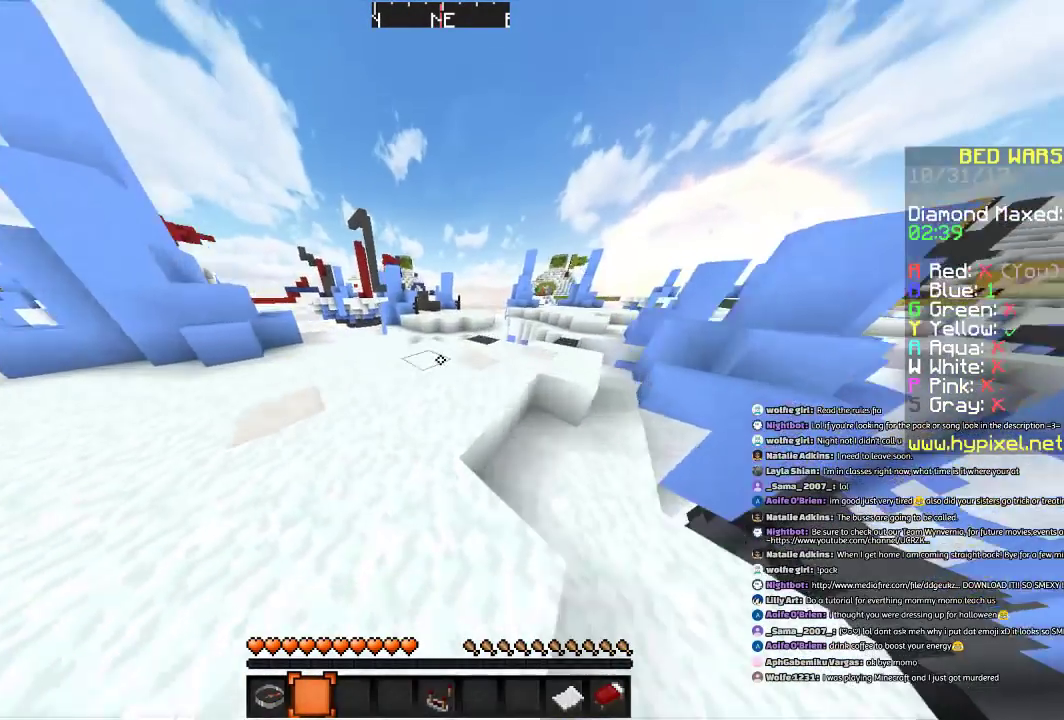
{"keys": [], "mouse": [], "events": [[267, "w", "up"]]}